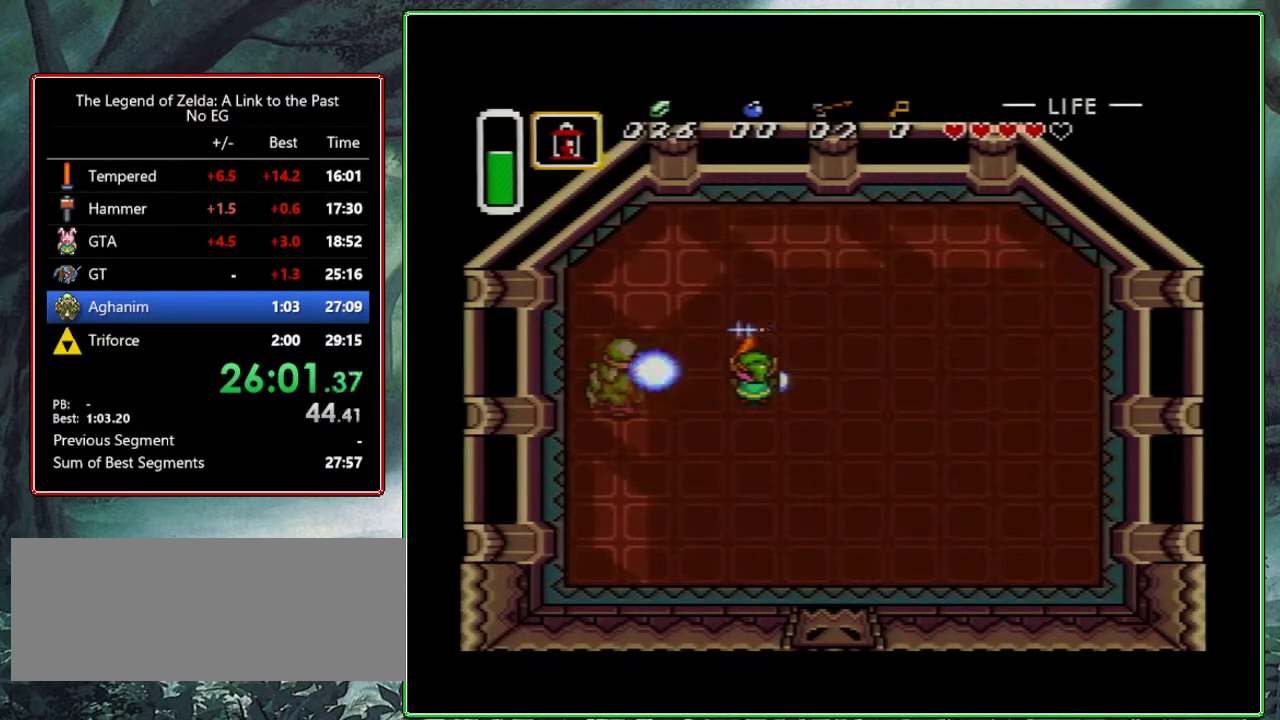
Gameplay with a controller (Nintendo layout); each line is a JSON object with the inputs held at the frame after it. "events" lists button and stick changes between this image and that frame as [ms after this image, input, new state], when the widget could be followed in between. Not read: L3 R3.
{"buttons": [], "events": []}
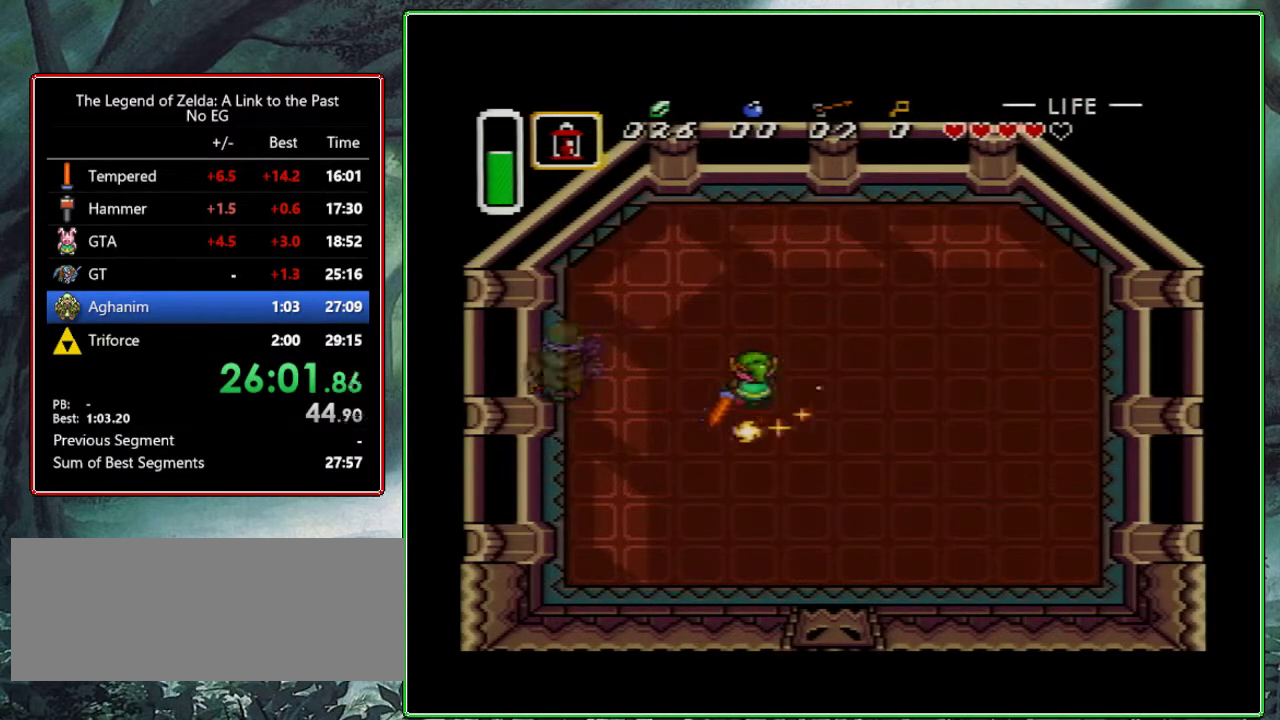
{"buttons": ["B", "DPAD_RIGHT"], "events": [[133, "B", "down"], [367, "DPAD_RIGHT", "down"]]}
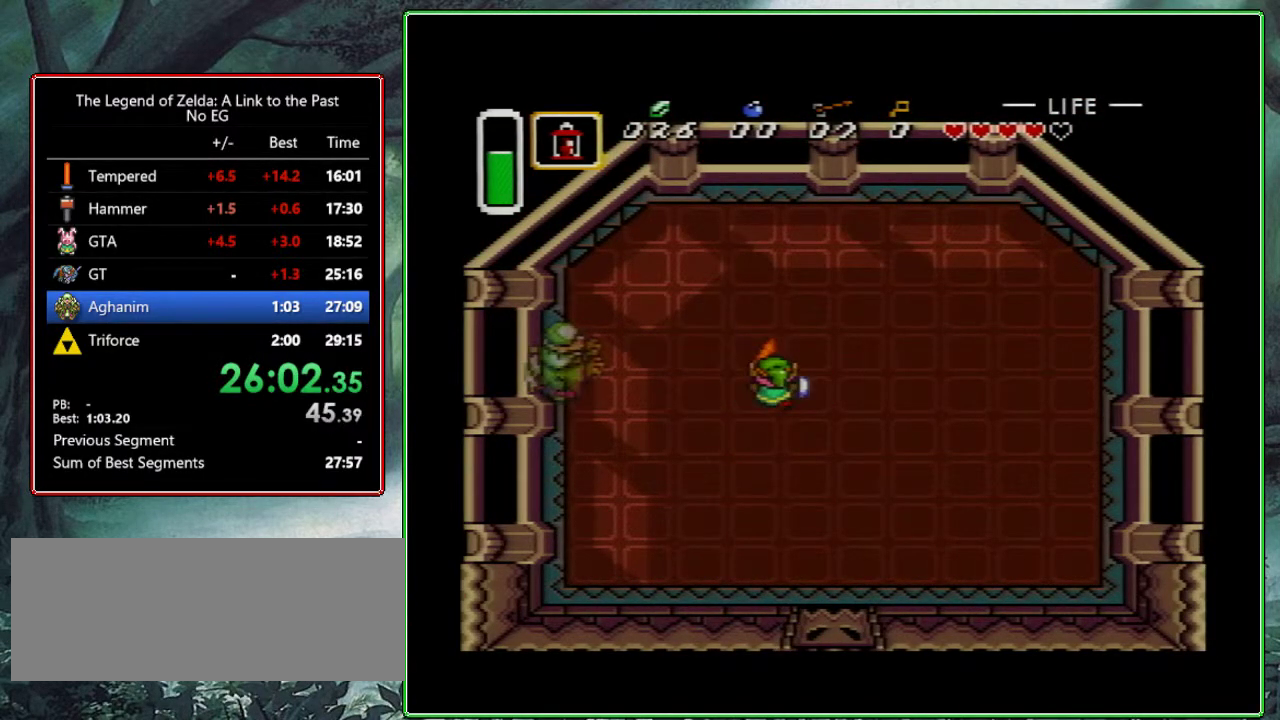
{"buttons": ["B"], "events": [[183, "DPAD_RIGHT", "up"]]}
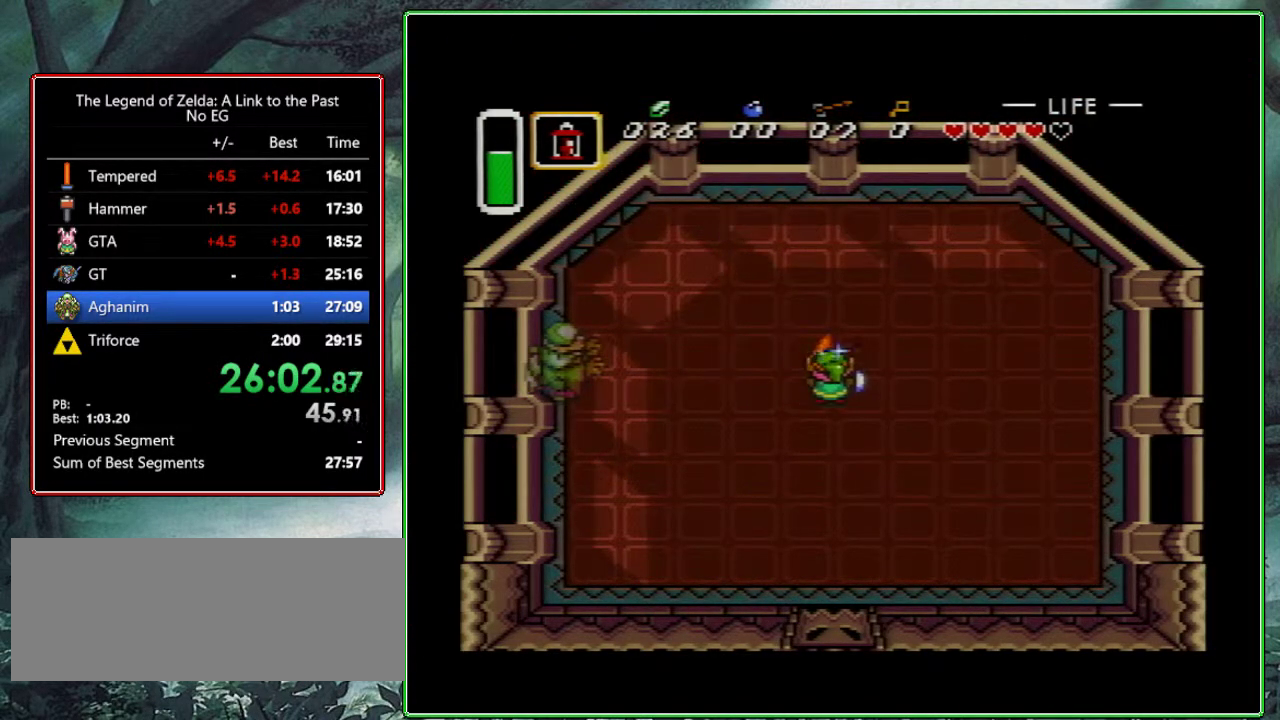
{"buttons": ["B"], "events": []}
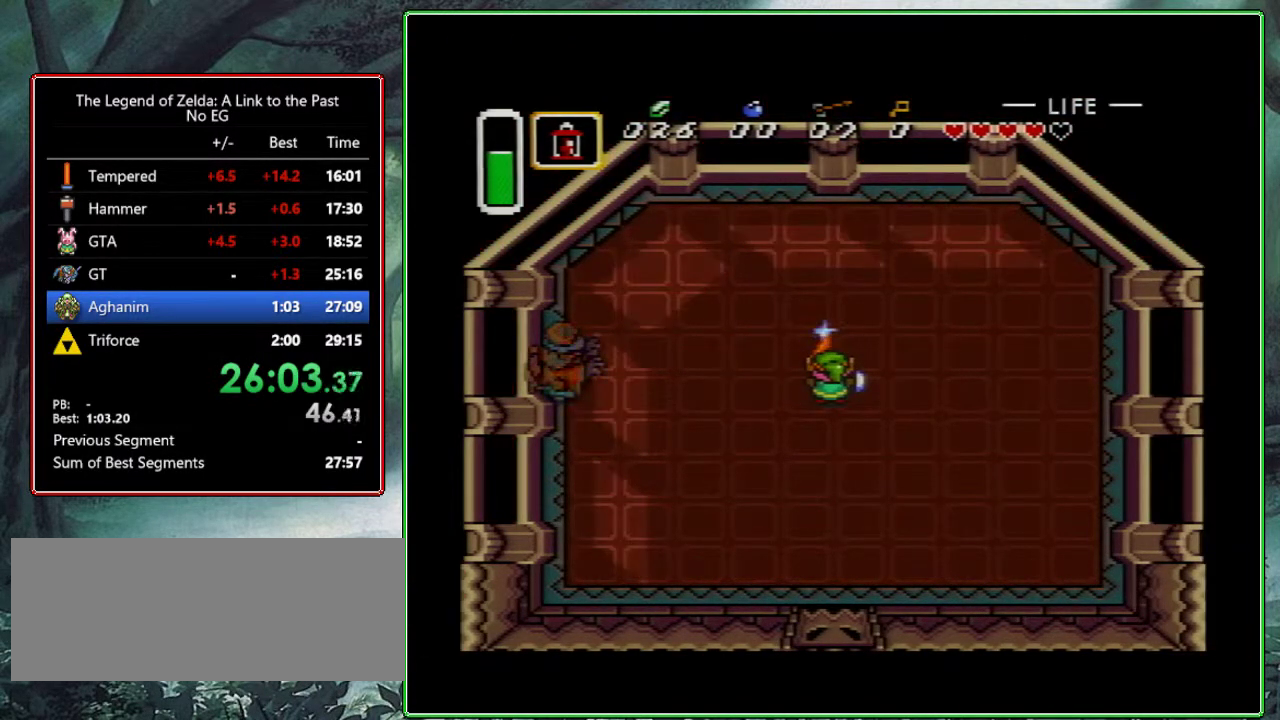
{"buttons": ["B"], "events": []}
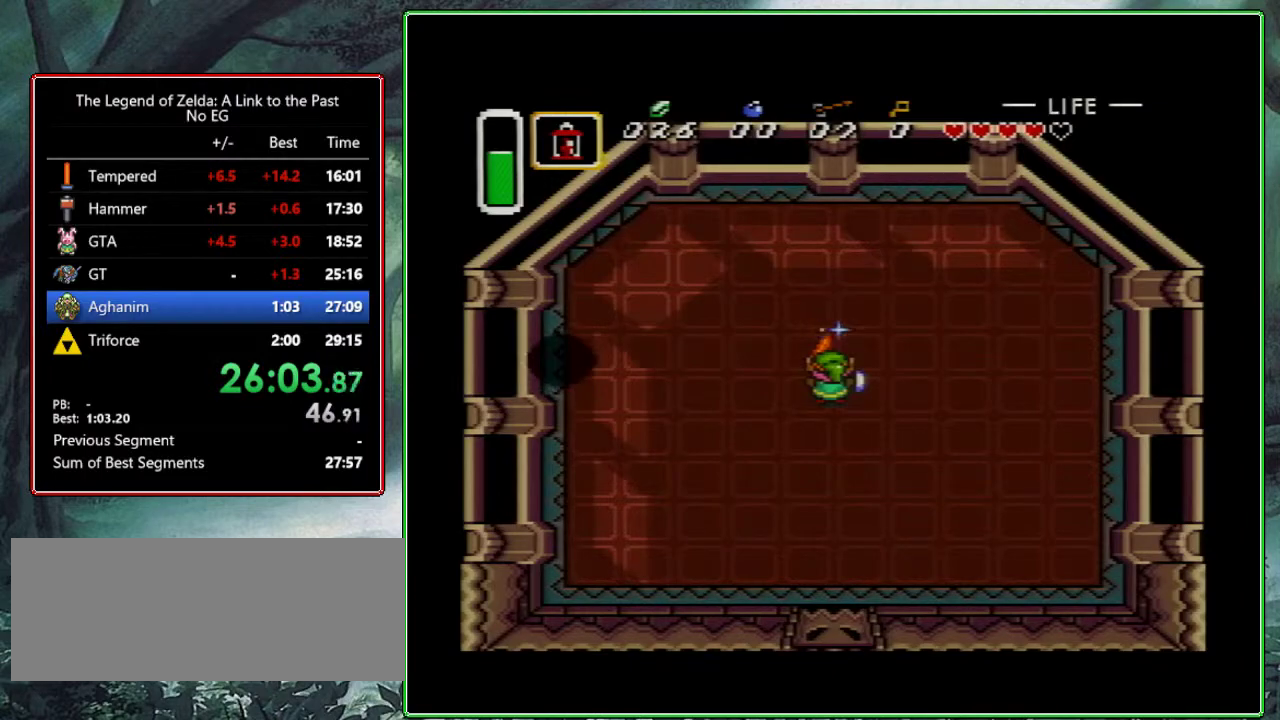
{"buttons": ["B"], "events": []}
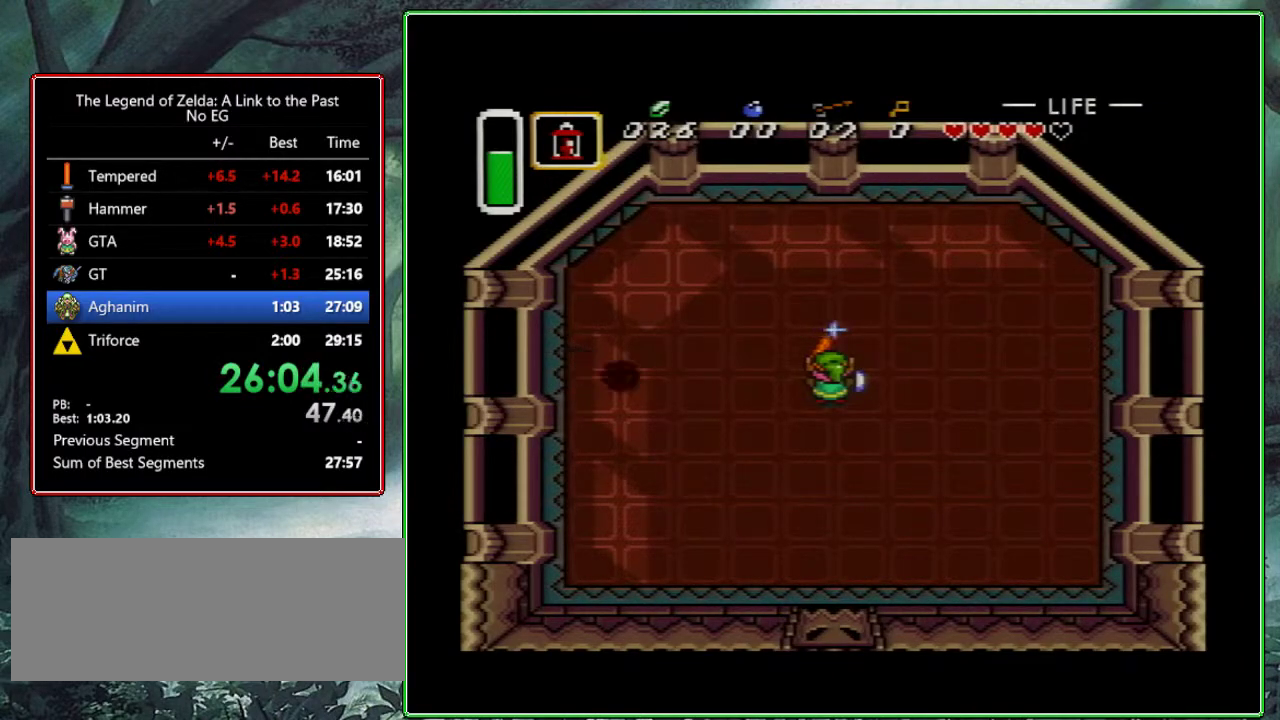
{"buttons": ["B", "DPAD_LEFT"], "events": [[350, "DPAD_LEFT", "down"]]}
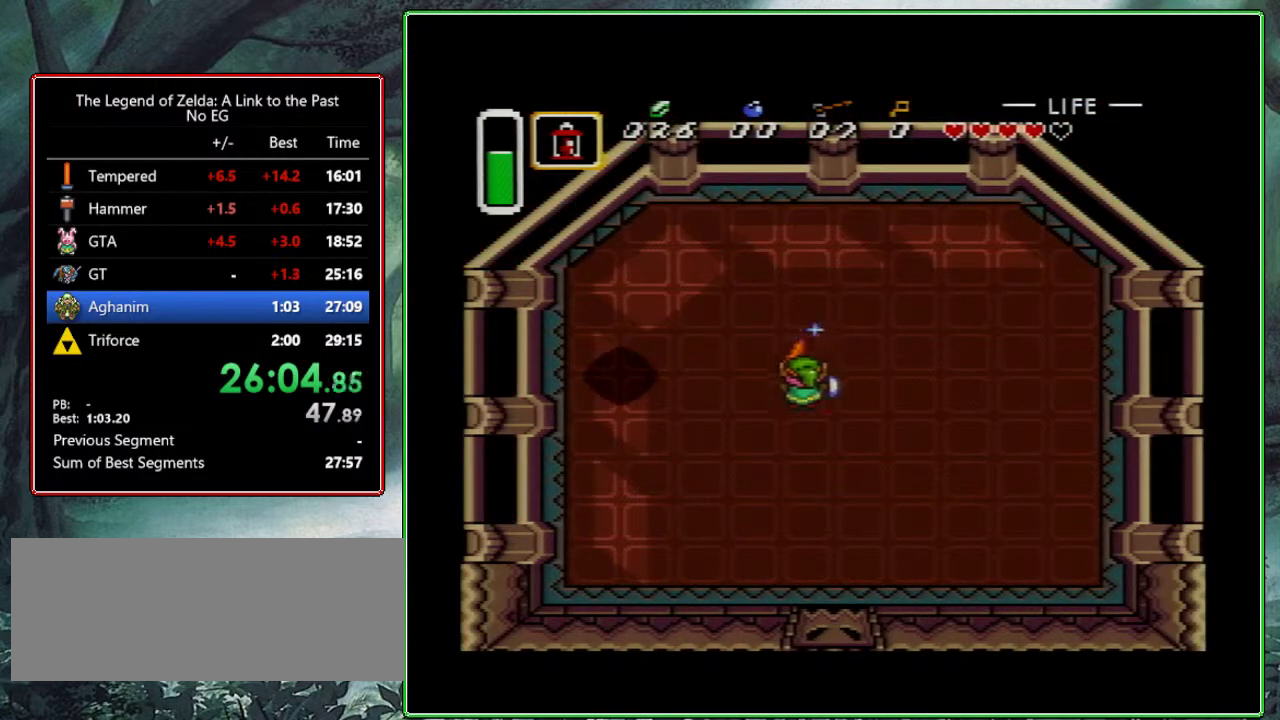
{"buttons": ["B"], "events": [[200, "DPAD_LEFT", "up"]]}
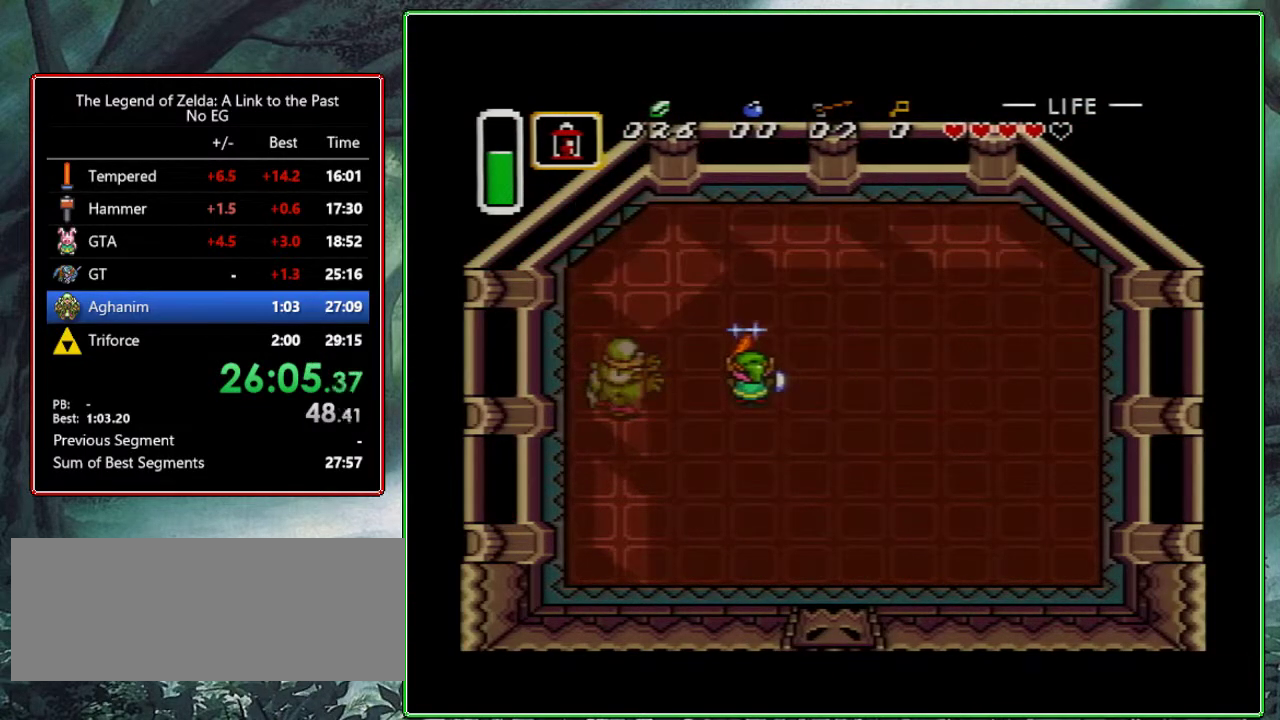
{"buttons": ["B"], "events": []}
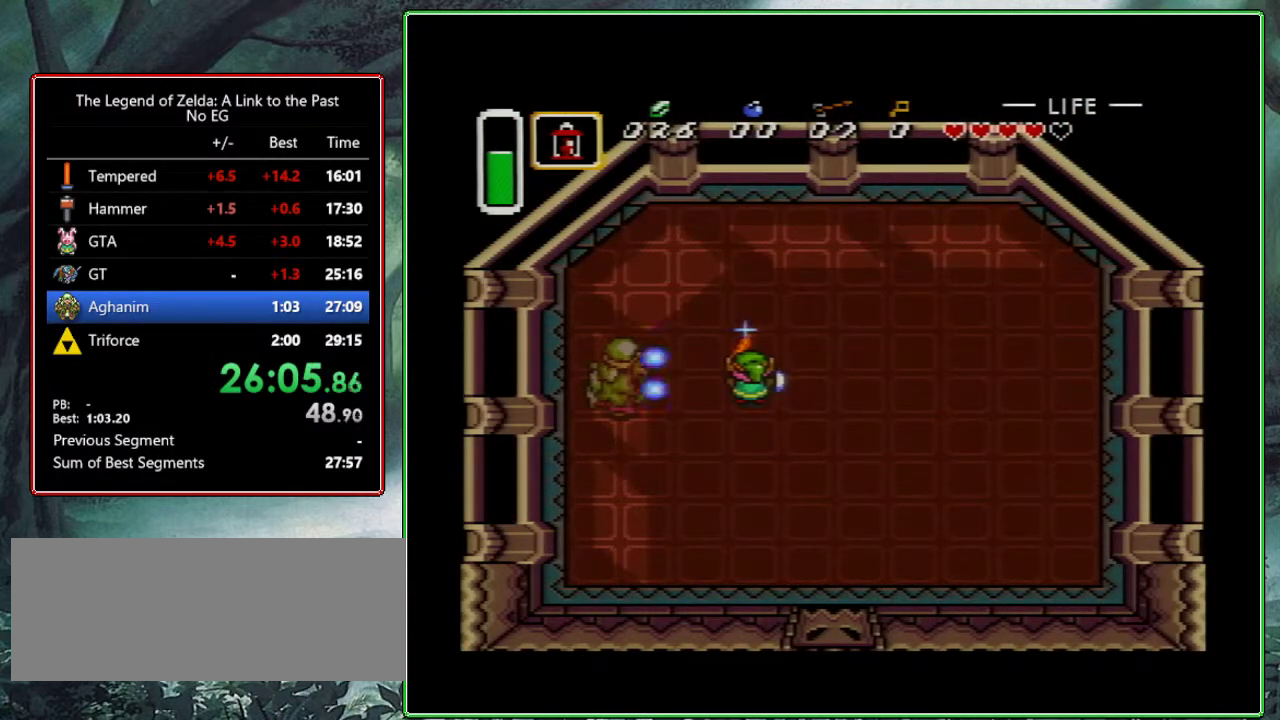
{"buttons": ["B", "DPAD_RIGHT"], "events": [[500, "DPAD_RIGHT", "down"]]}
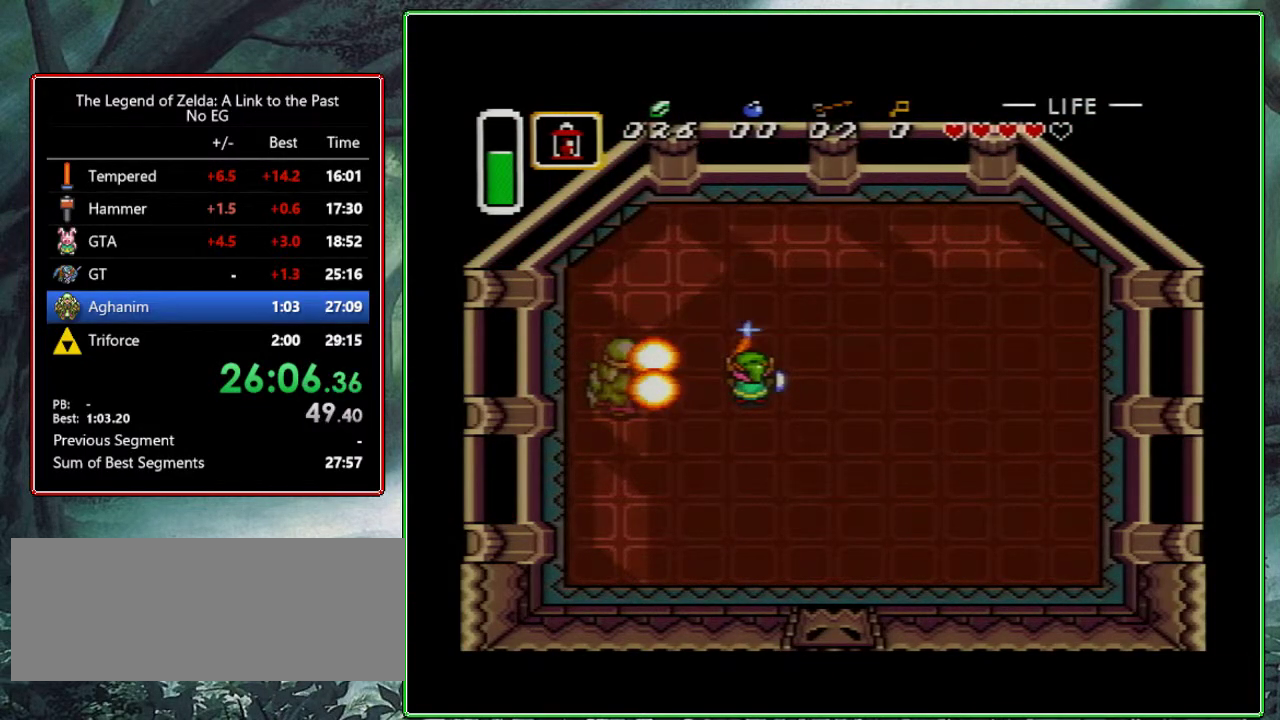
{"buttons": ["B"], "events": [[50, "DPAD_RIGHT", "up"]]}
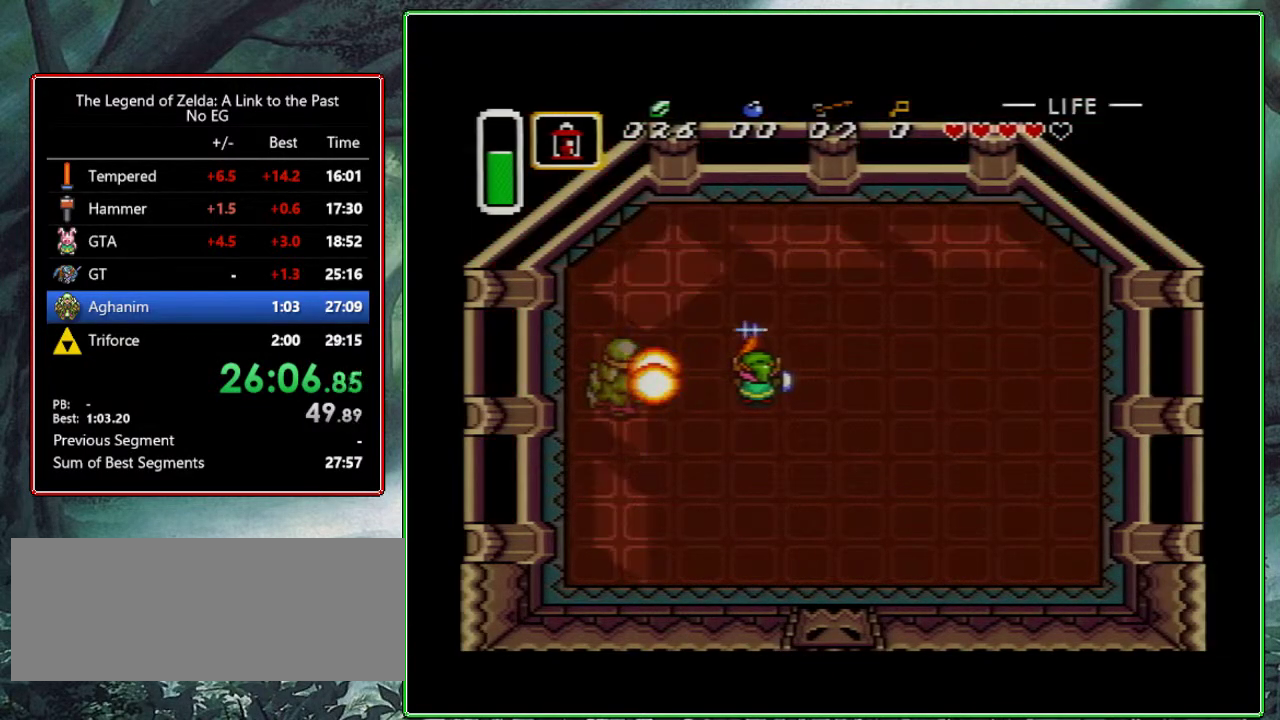
{"buttons": [], "events": [[300, "B", "up"]]}
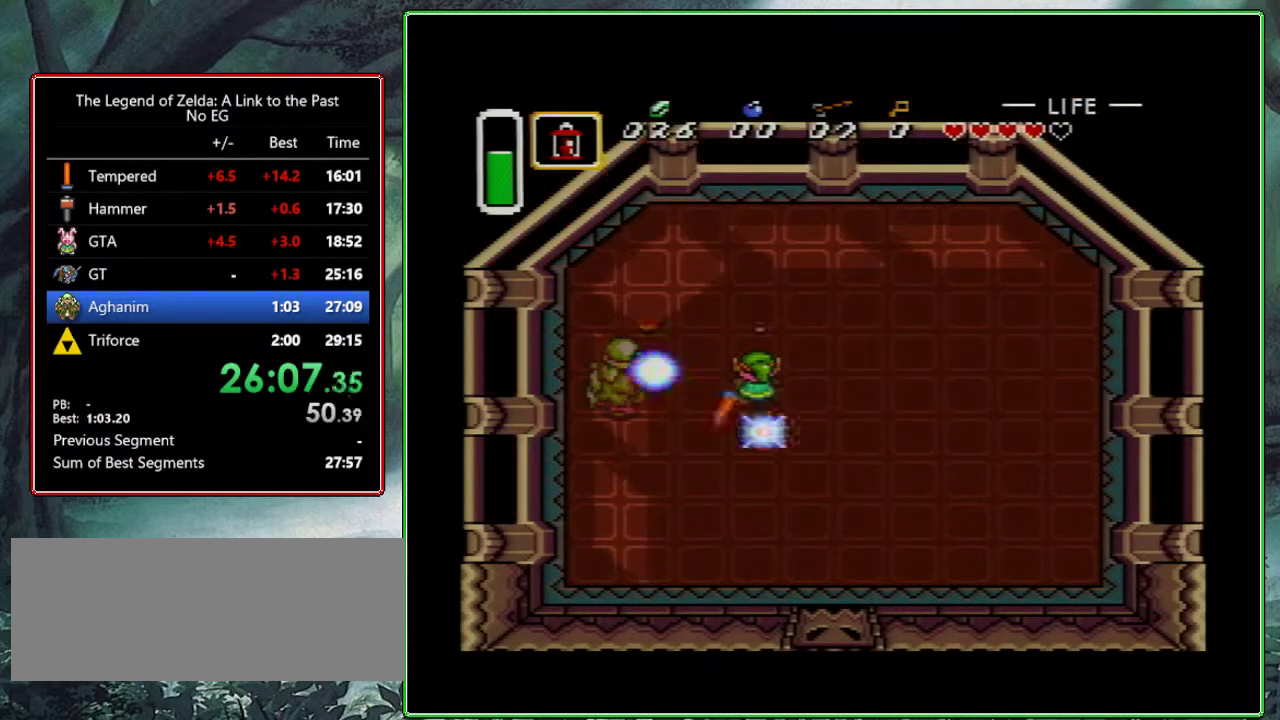
{"buttons": ["B"], "events": [[450, "B", "down"]]}
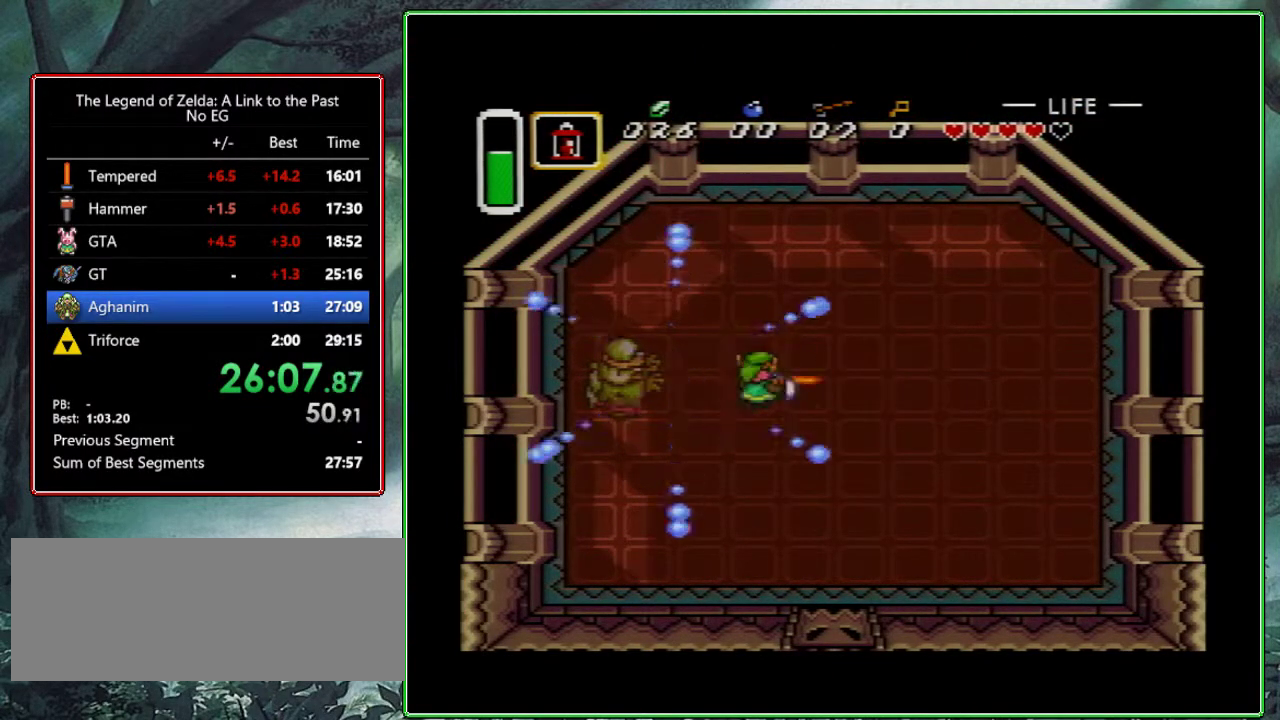
{"buttons": ["B"], "events": []}
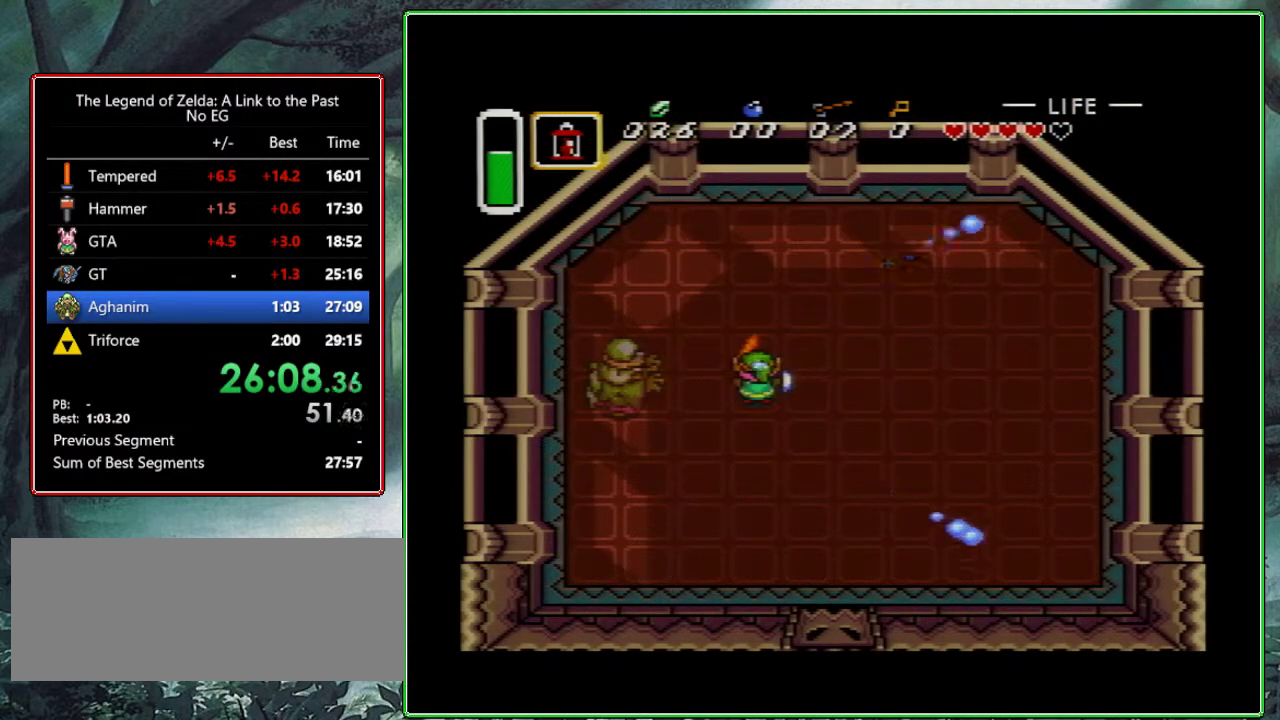
{"buttons": ["B"], "events": []}
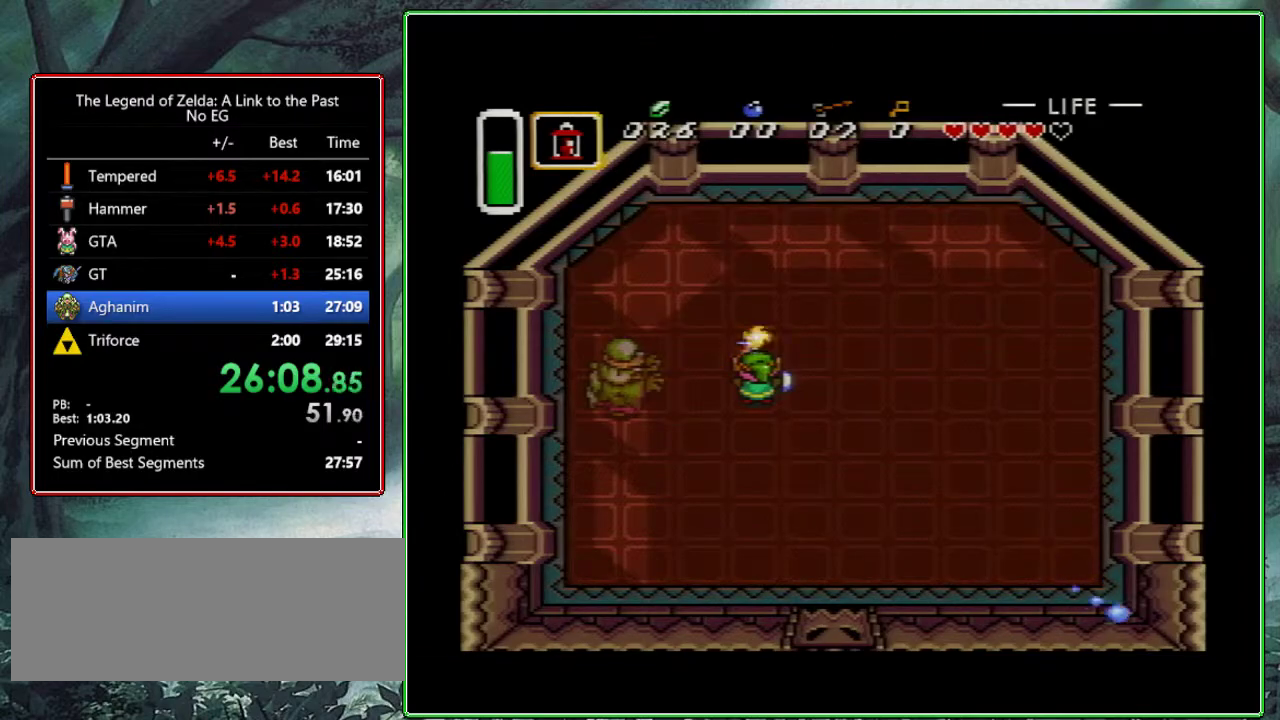
{"buttons": ["B"], "events": []}
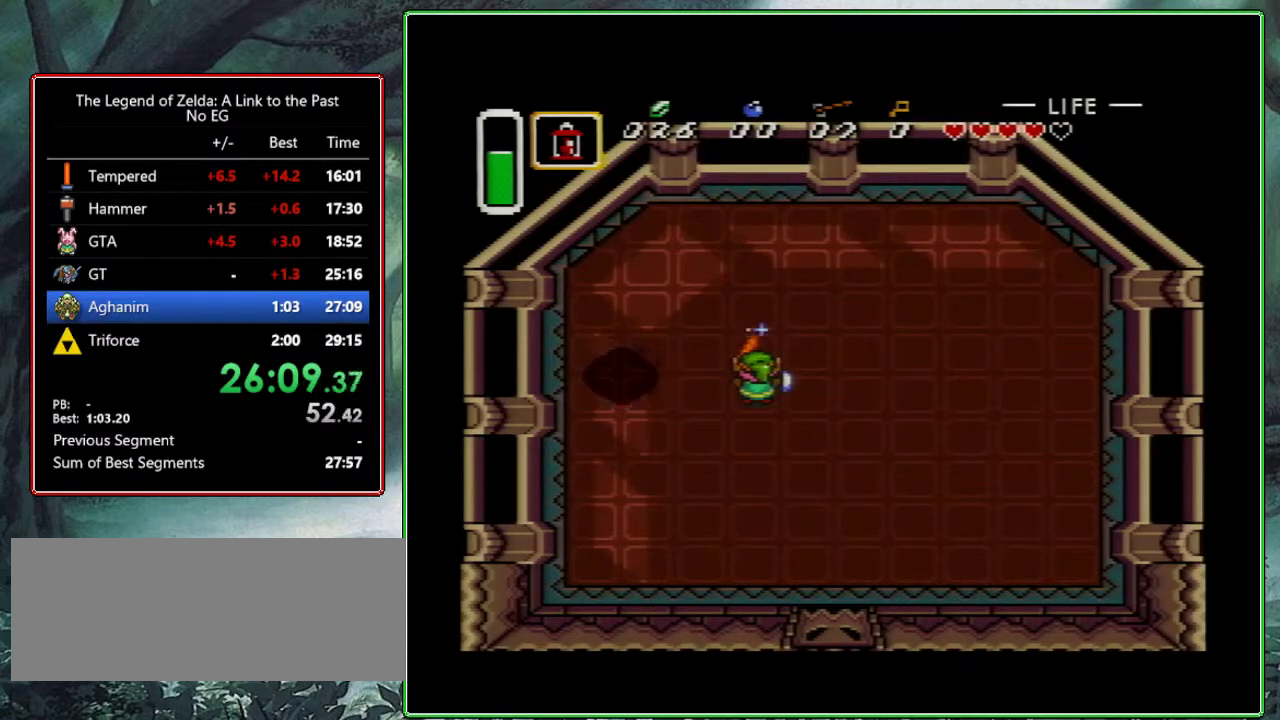
{"buttons": ["B"], "events": []}
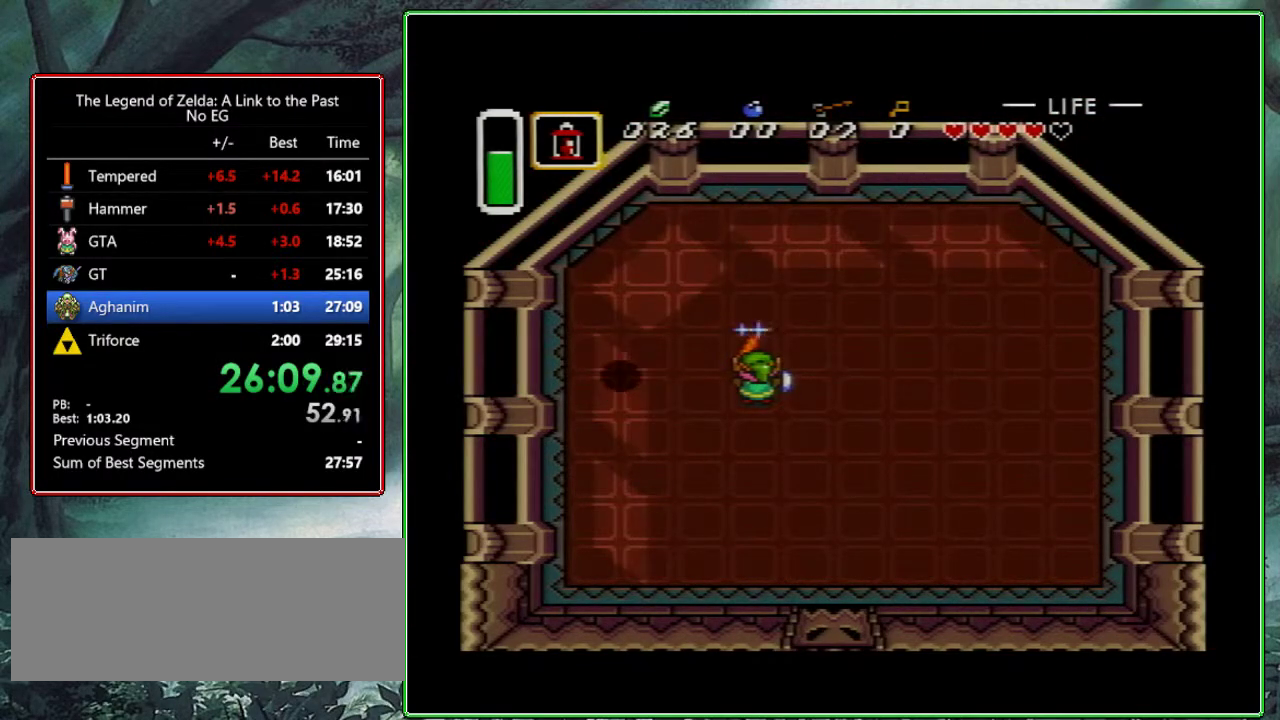
{"buttons": ["B", "DPAD_RIGHT"], "events": [[417, "DPAD_RIGHT", "down"]]}
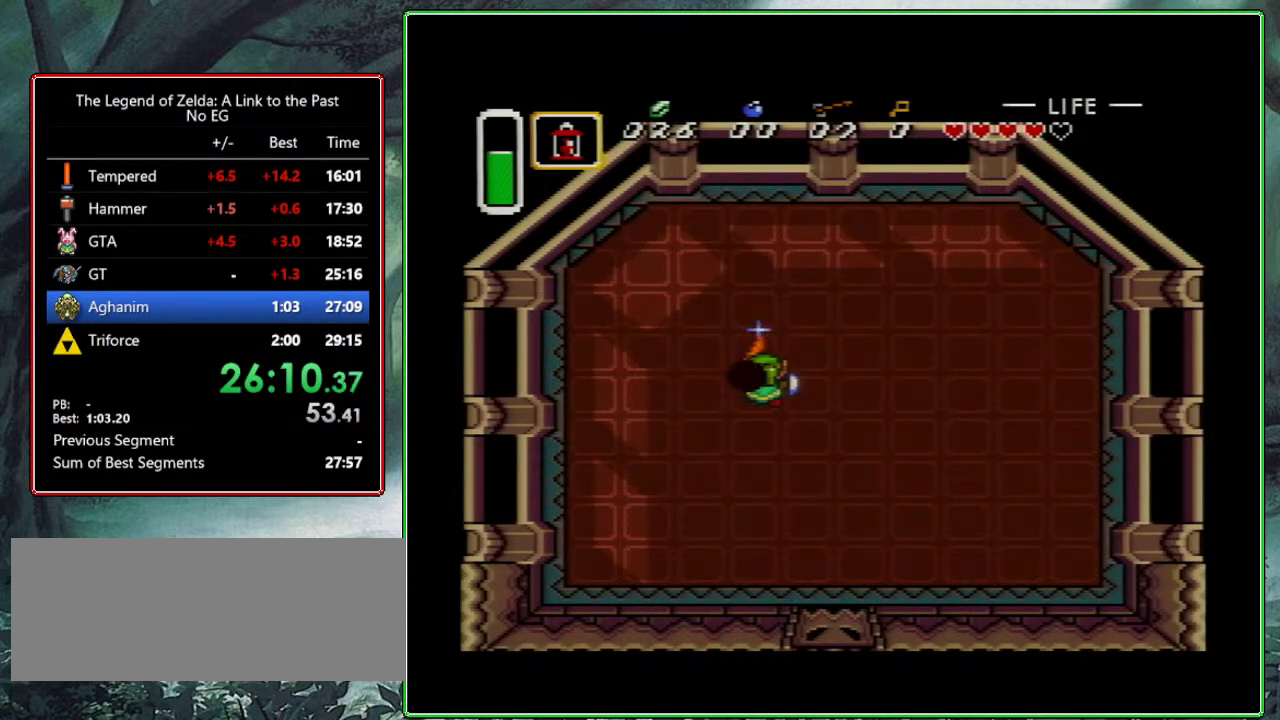
{"buttons": ["B", "DPAD_RIGHT"], "events": [[117, "DPAD_UP", "down"], [150, "DPAD_RIGHT", "up"], [417, "DPAD_RIGHT", "down"], [417, "DPAD_UP", "up"]]}
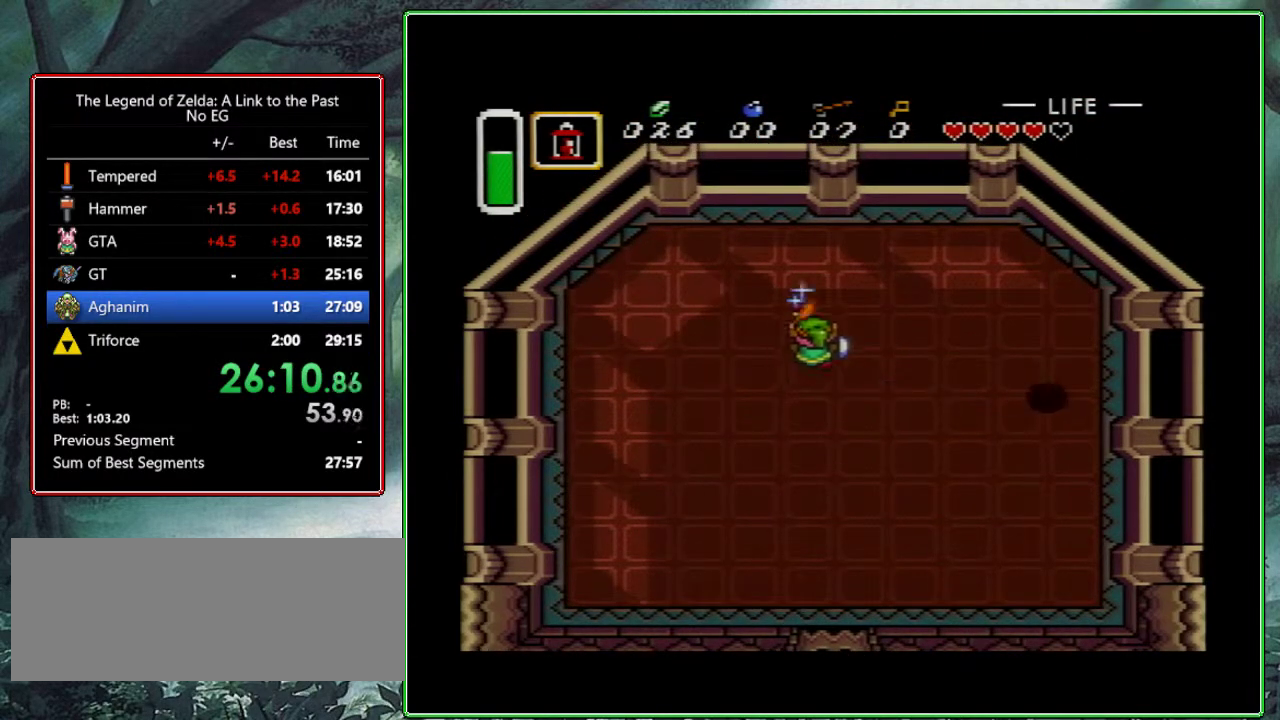
{"buttons": ["B", "DPAD_DOWN"], "events": [[283, "DPAD_DOWN", "down"], [317, "DPAD_RIGHT", "up"]]}
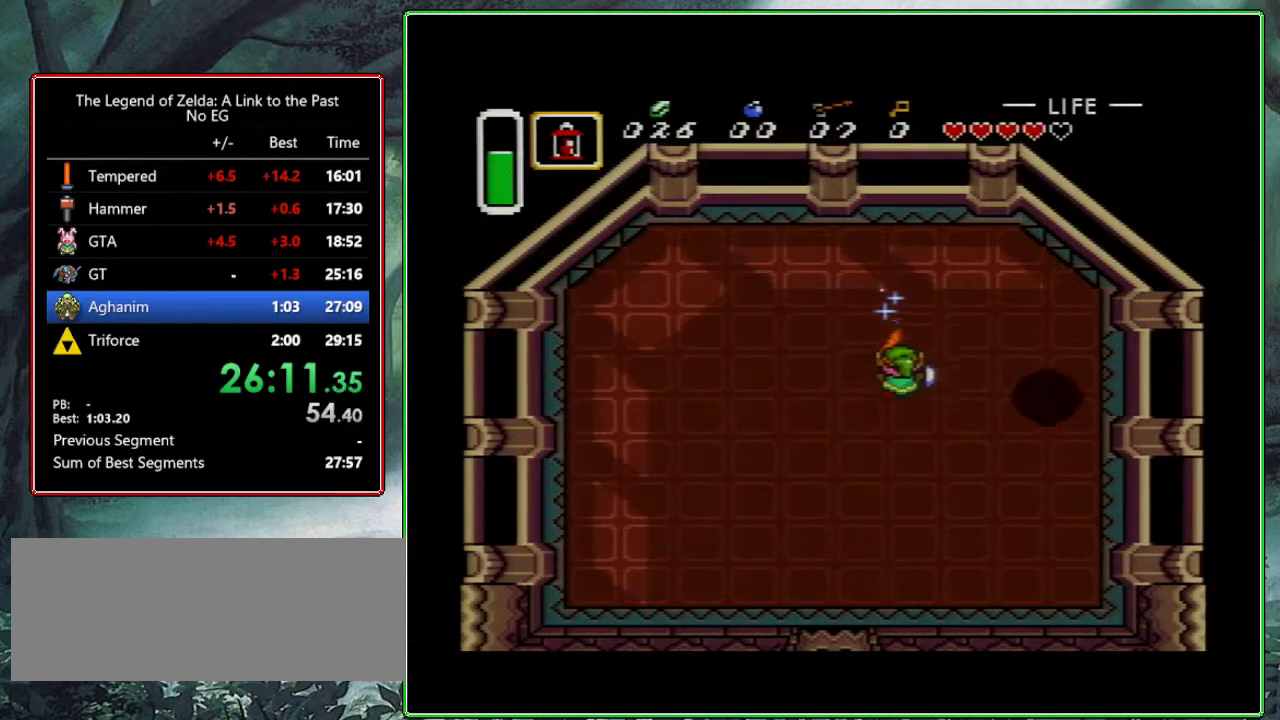
{"buttons": ["B"], "events": [[50, "DPAD_DOWN", "up"], [283, "DPAD_RIGHT", "down"], [333, "DPAD_RIGHT", "up"]]}
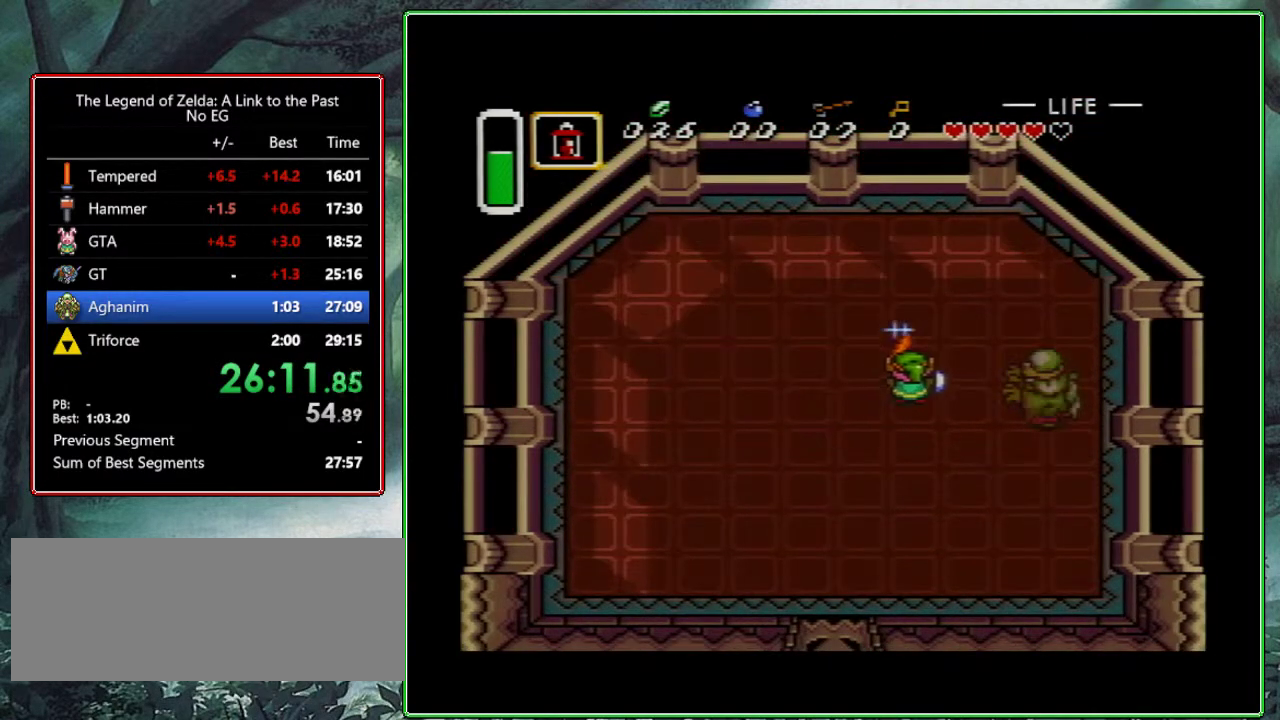
{"buttons": ["B"], "events": [[267, "DPAD_DOWN", "down"], [300, "DPAD_DOWN", "up"]]}
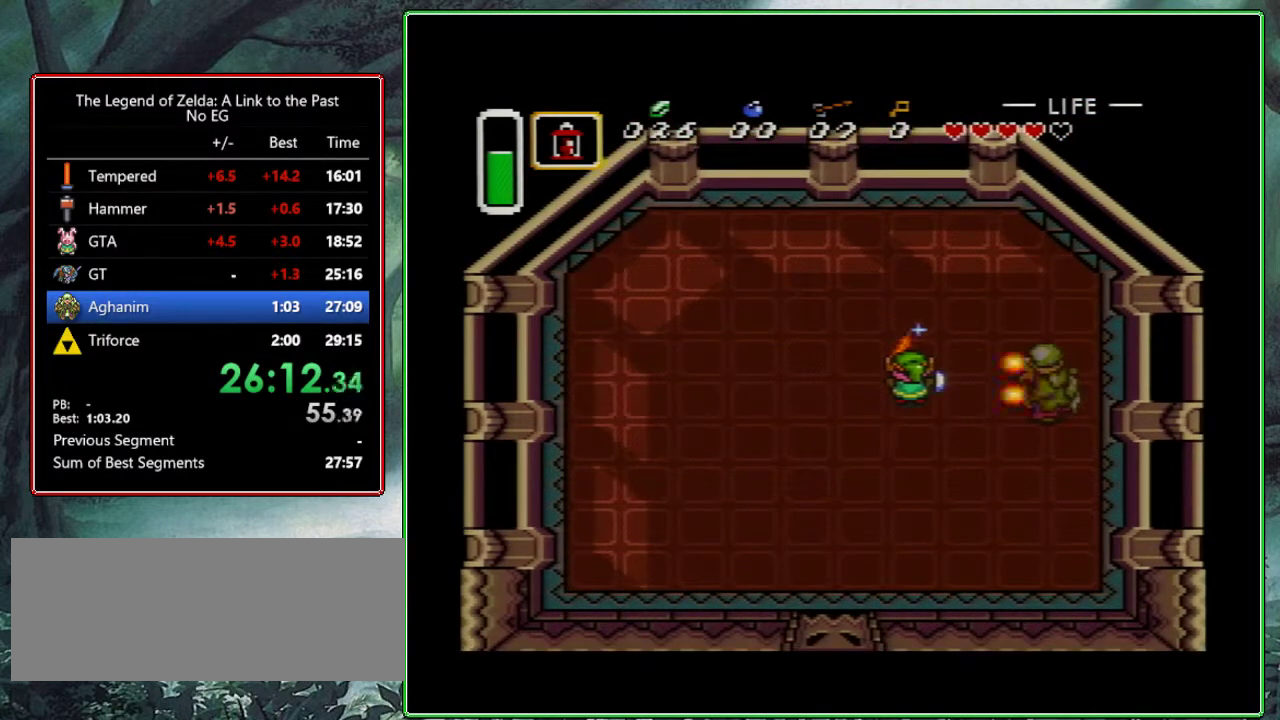
{"buttons": ["B"], "events": [[383, "DPAD_LEFT", "down"], [417, "DPAD_LEFT", "up"]]}
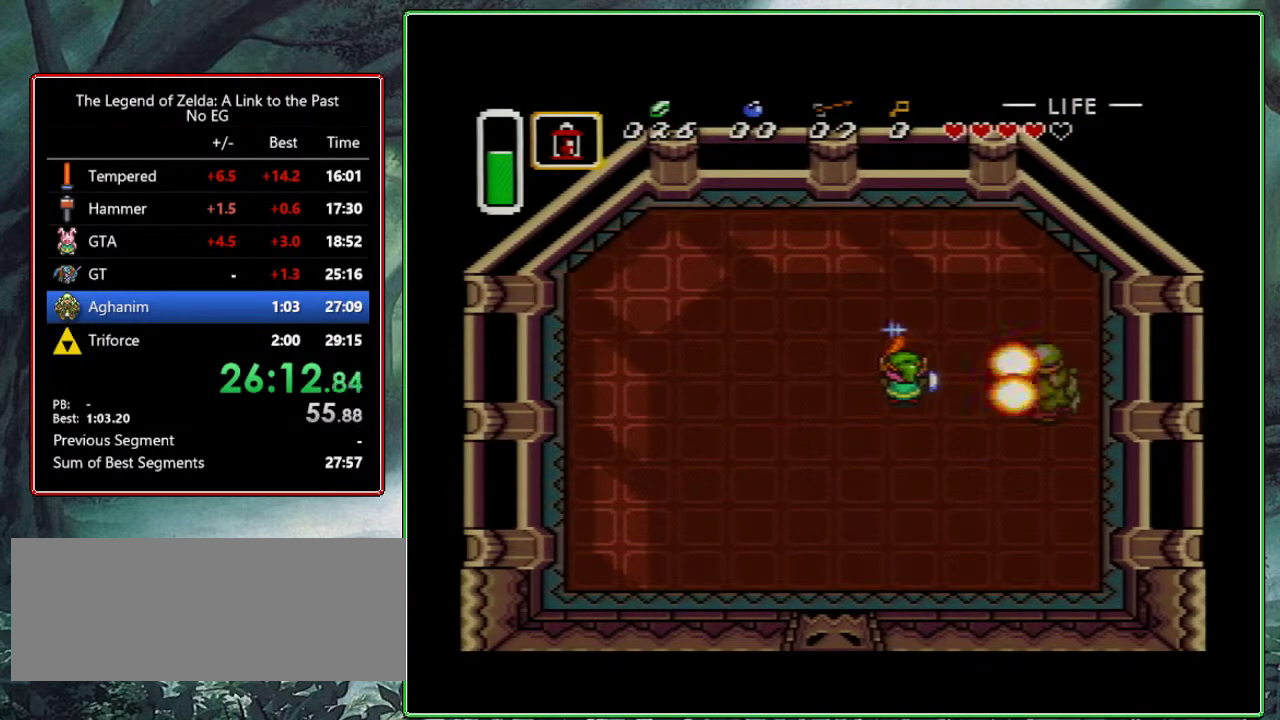
{"buttons": ["B"], "events": []}
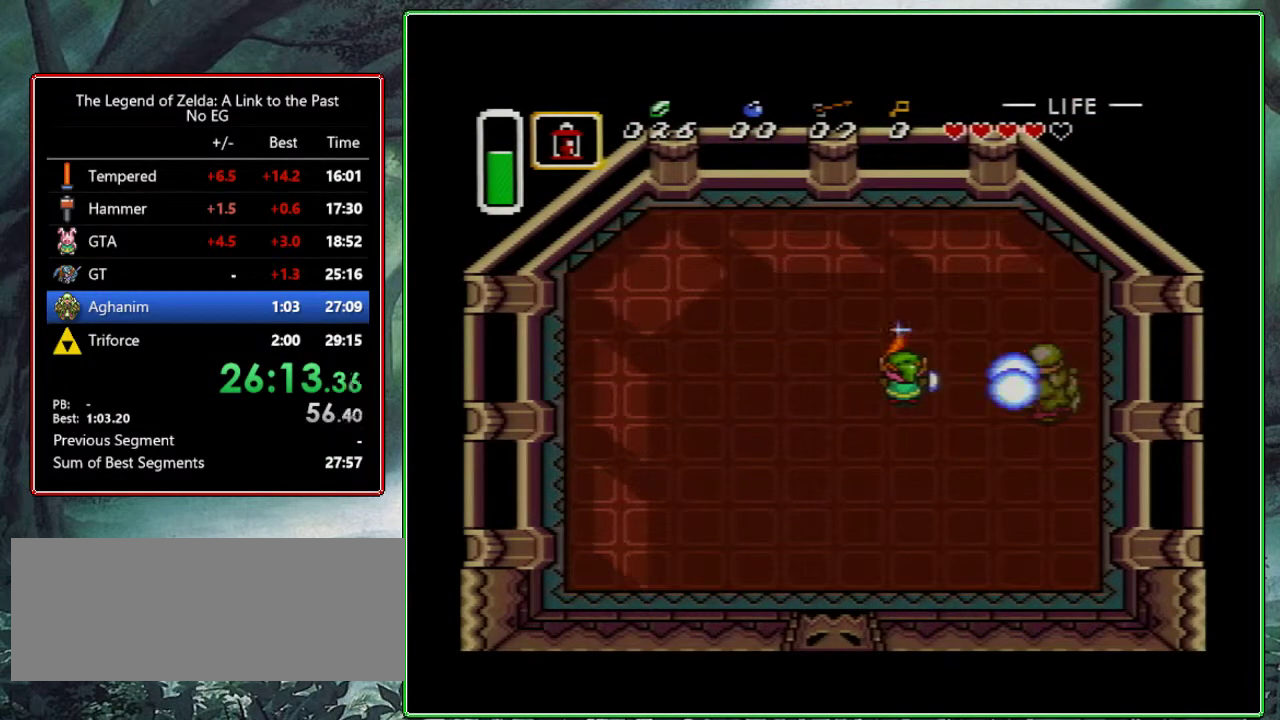
{"buttons": [], "events": [[267, "B", "up"]]}
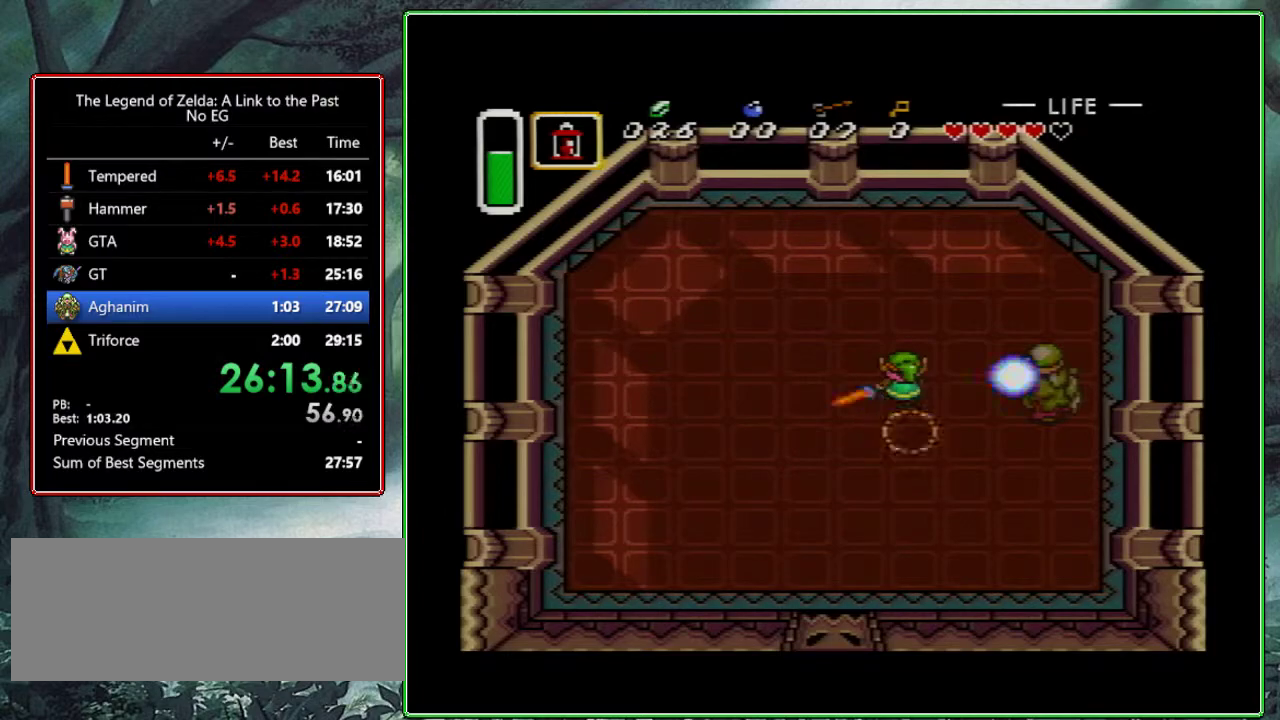
{"buttons": [], "events": []}
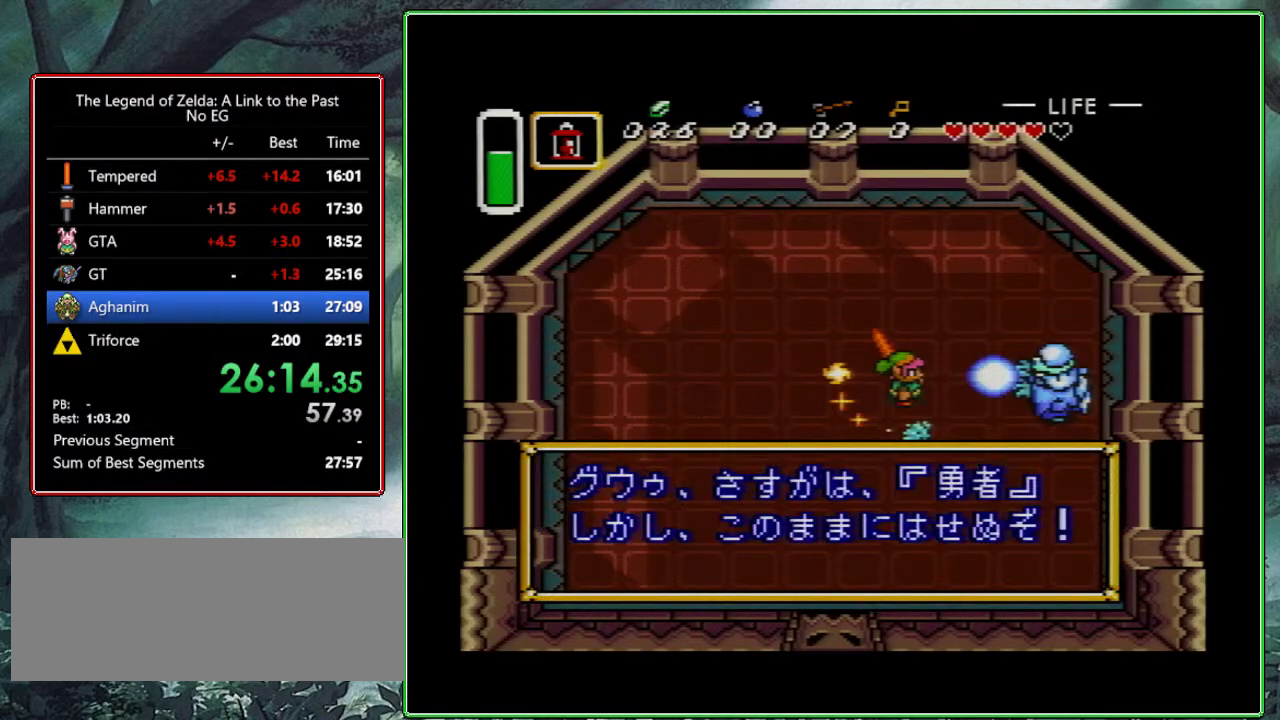
{"buttons": [], "events": [[167, "A", "down"], [200, "A", "up"], [267, "A", "down"], [333, "A", "up"], [400, "A", "down"], [467, "A", "up"]]}
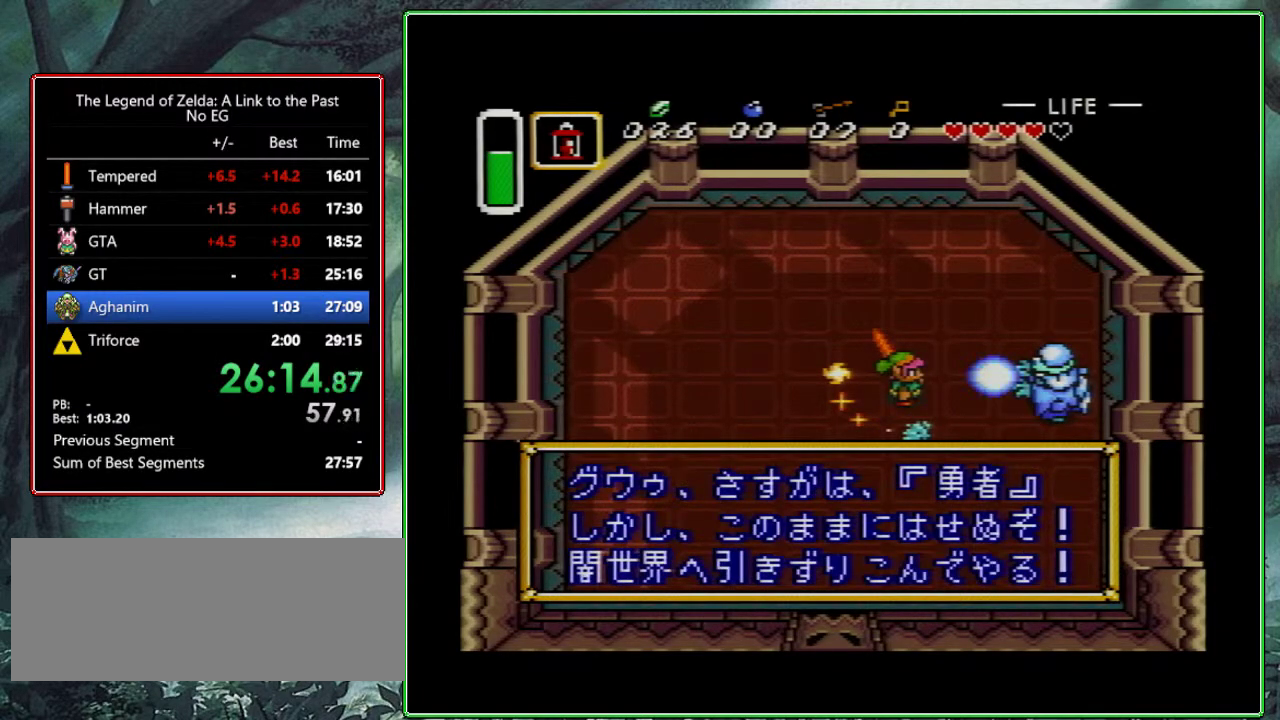
{"buttons": ["DPAD_LEFT"], "events": [[33, "A", "down"], [100, "A", "up"], [150, "A", "down"], [233, "A", "up"], [450, "DPAD_LEFT", "down"]]}
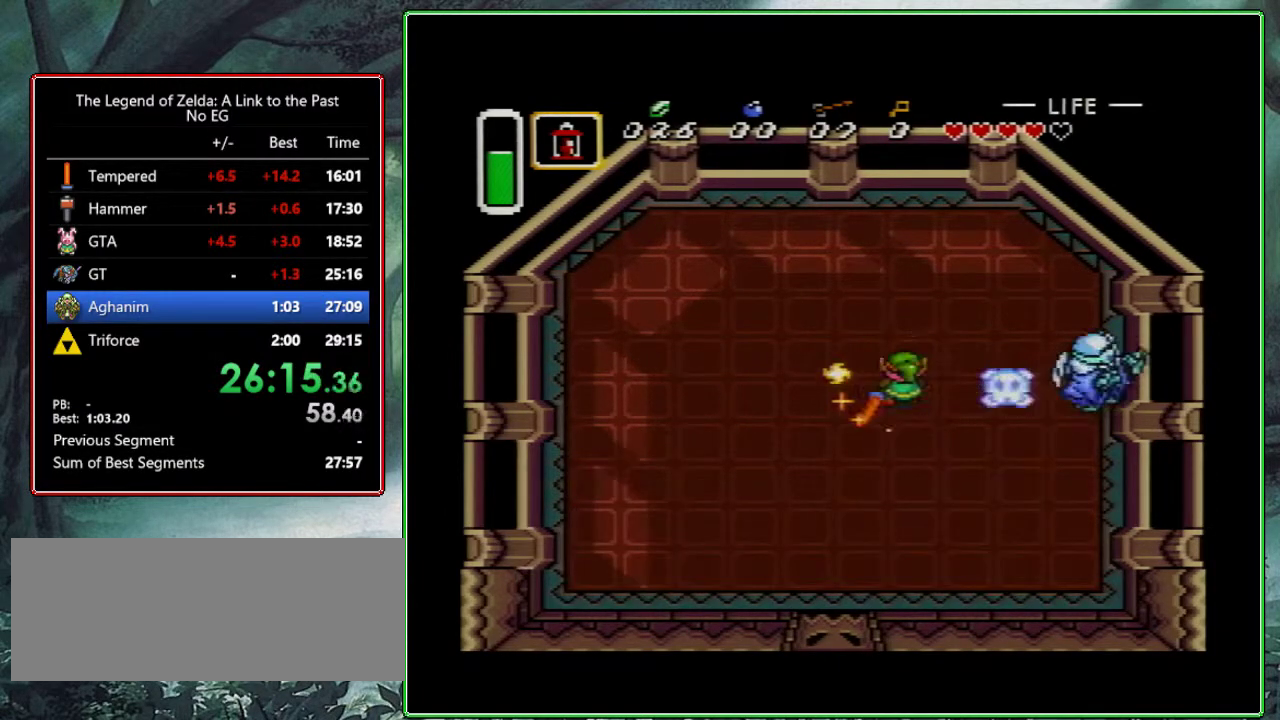
{"buttons": [], "events": [[317, "DPAD_LEFT", "up"], [450, "DPAD_RIGHT", "down"], [467, "DPAD_RIGHT", "up"]]}
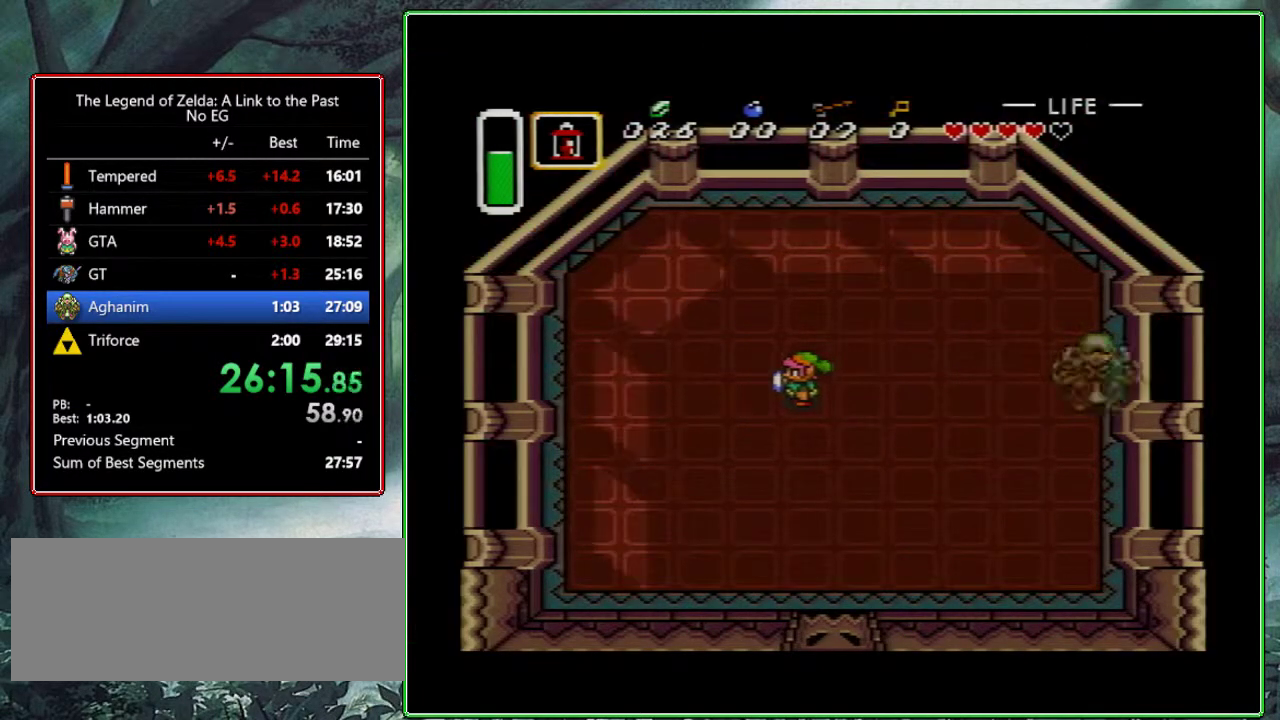
{"buttons": [], "events": [[150, "DPAD_RIGHT", "down"], [217, "DPAD_RIGHT", "up"]]}